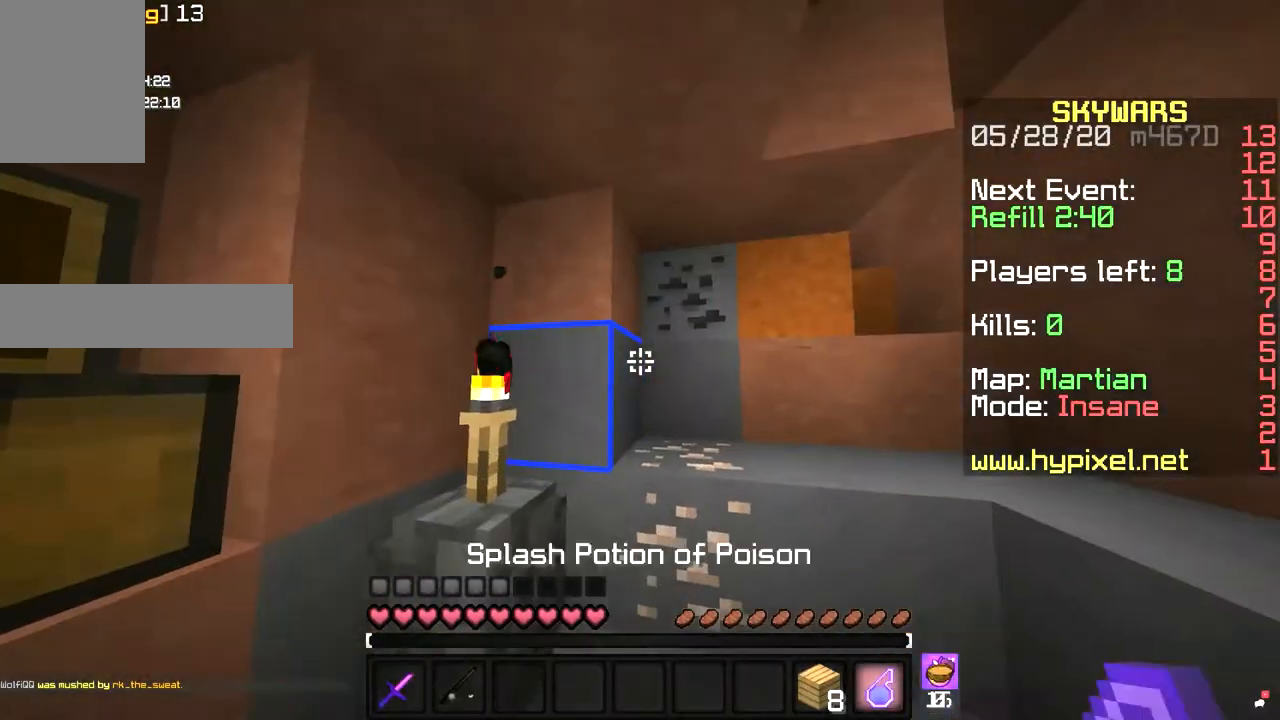
Gameplay with keyboard and mouse; each line is a JSON object with the keys and mouse buttons held at the frame after it. "events" lists presses ("down") and releases ("up") of "a", "d", "s", "space", "w", "mouse_left" and "mouse_right" between this image and that frame as [ms after this image, input, new state], when the widget could be followed in between. "mouse_left", "mouse_right" = the "left", "right" buttons of the "mouse" list. No other keys are recorded. Fast repeated clicks can show as one long hold. Mouse movement is not recorded.
{"keys": ["d", "space"], "mouse": [], "events": [[33, "d", "down"], [333, "space", "down"]]}
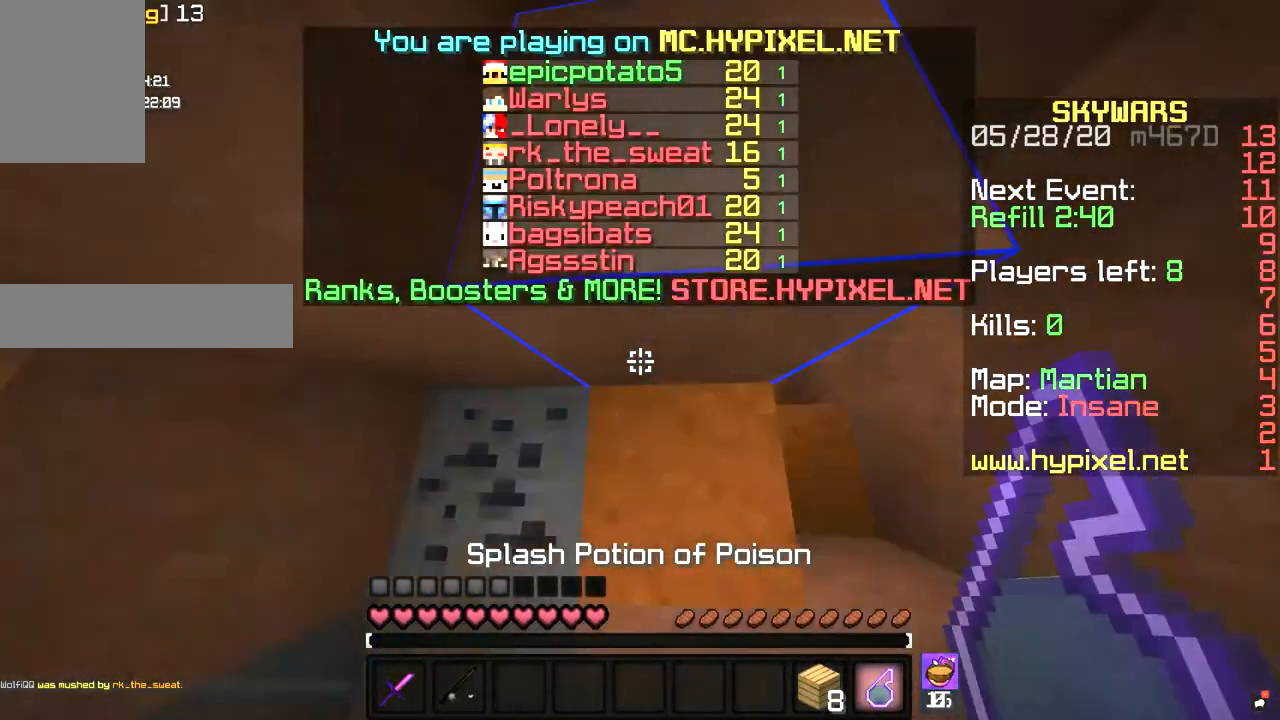
{"keys": ["d", "w"], "mouse": [], "events": [[133, "space", "up"], [200, "w", "down"]]}
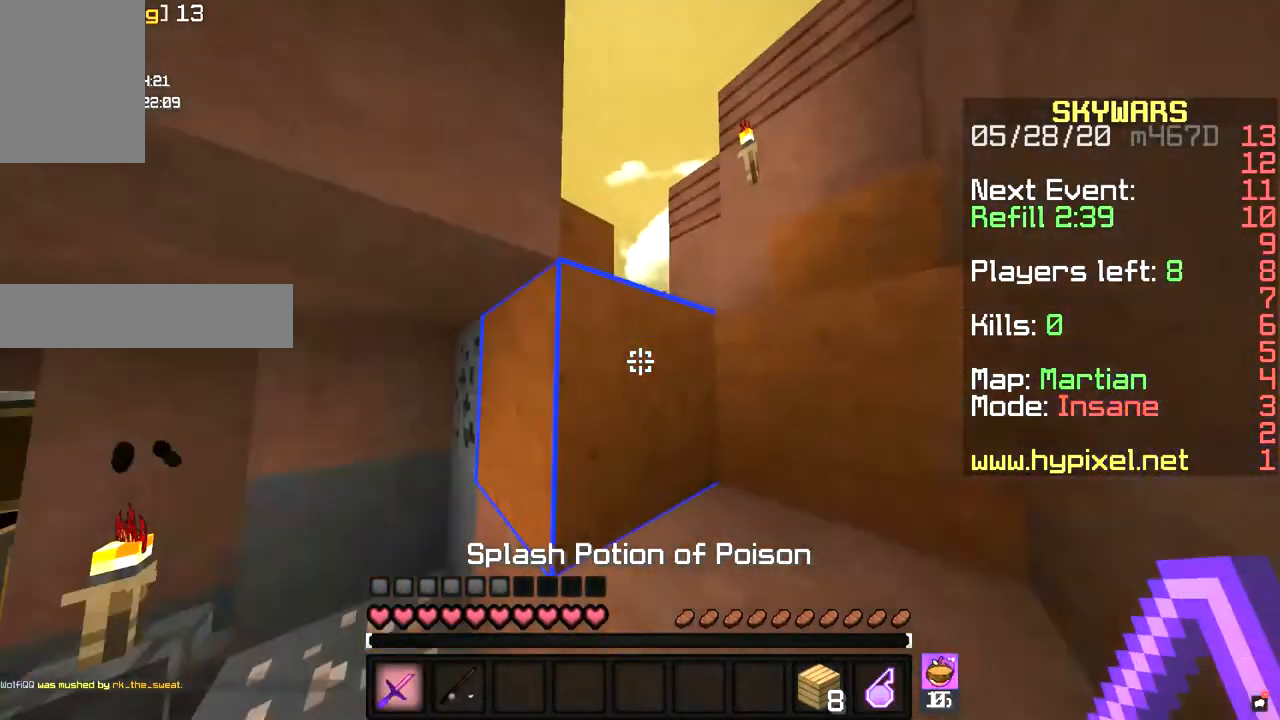
{"keys": ["d", "space", "w"], "mouse": [], "events": [[33, "space", "down"], [333, "space", "up"], [433, "space", "down"]]}
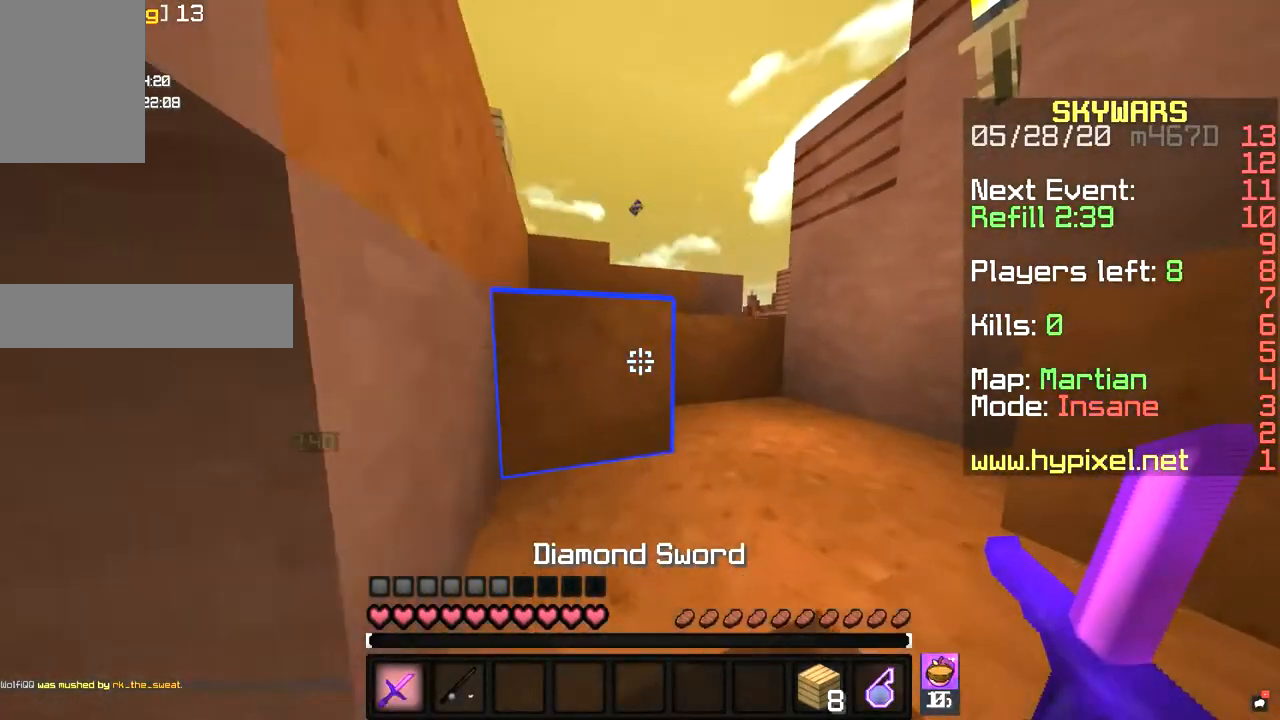
{"keys": ["a", "space", "w"], "mouse": [], "events": [[100, "d", "up"], [267, "space", "up"], [300, "a", "down"], [333, "space", "down"]]}
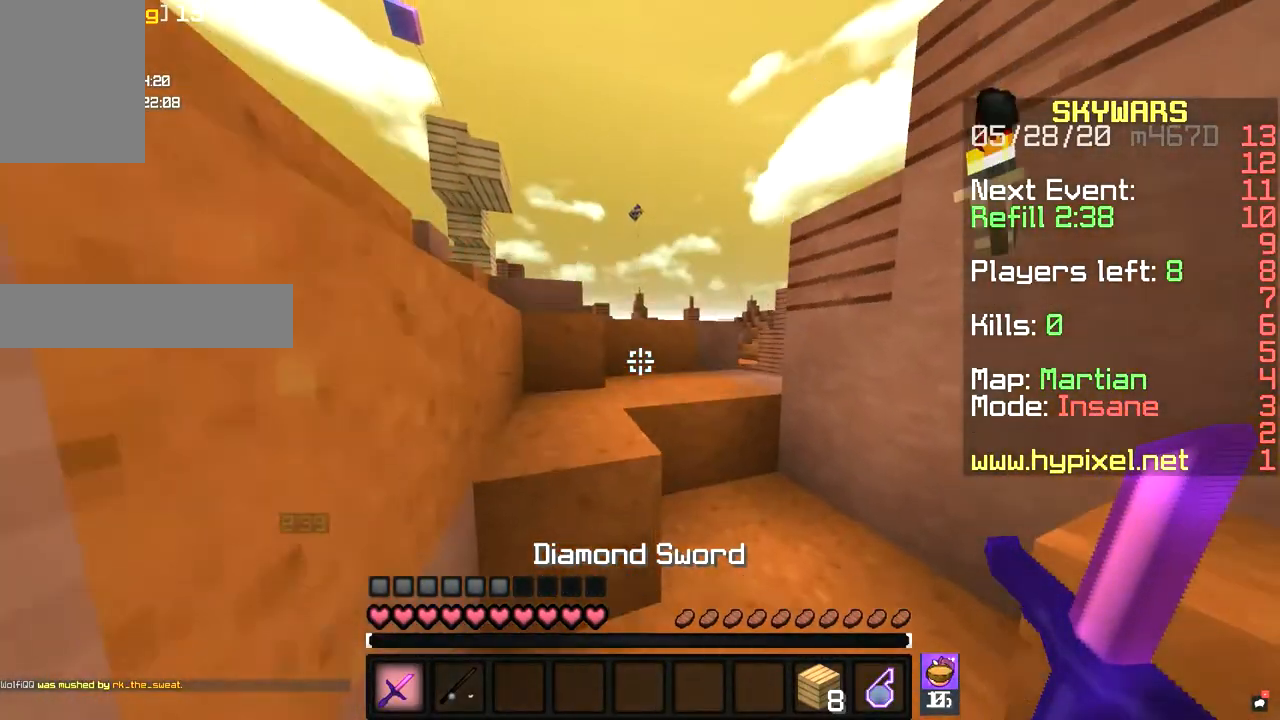
{"keys": ["a", "w"], "mouse": [], "events": [[100, "a", "up"], [167, "space", "up"], [267, "space", "down"], [433, "a", "down"], [500, "space", "up"]]}
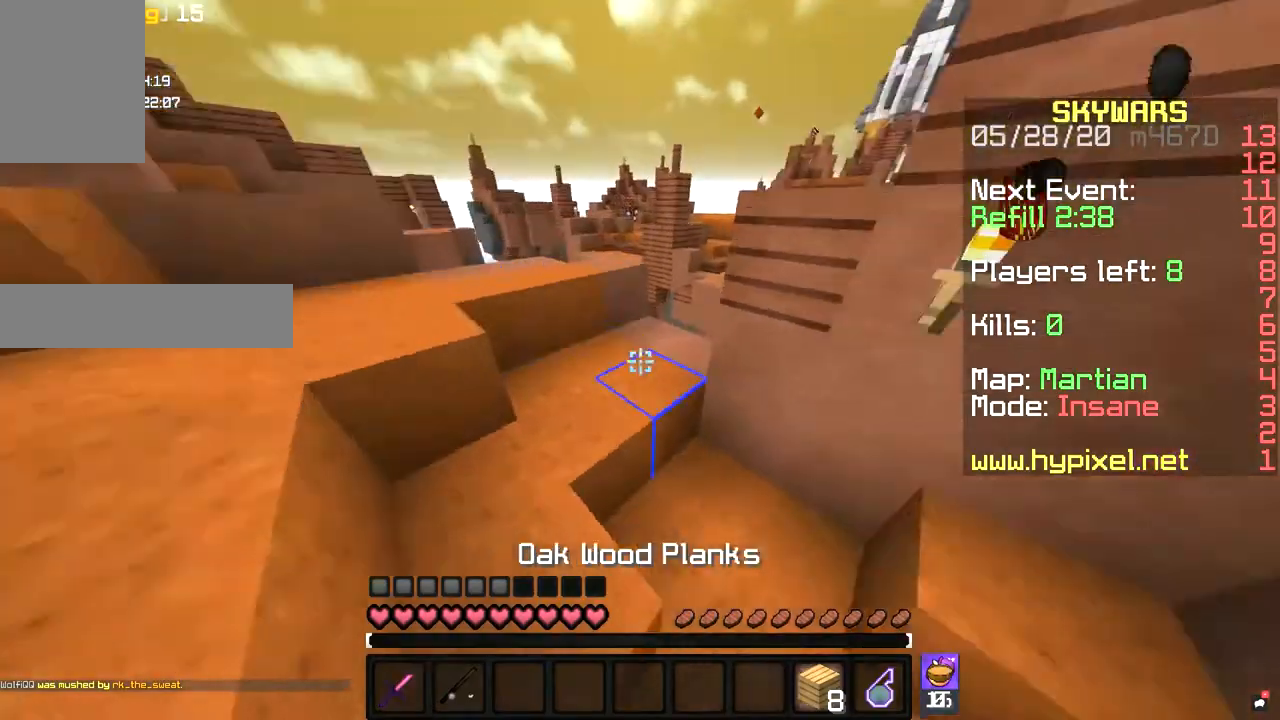
{"keys": ["w"], "mouse": [], "events": [[367, "a", "up"]]}
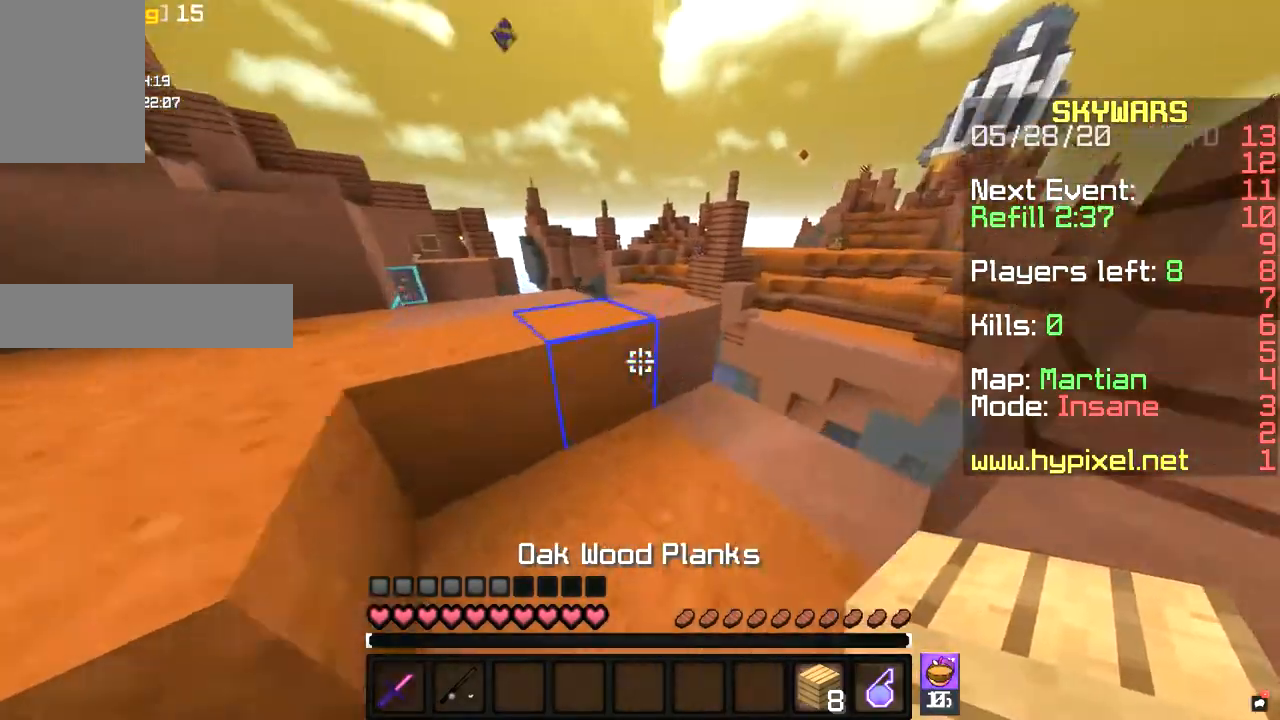
{"keys": ["d"], "mouse": [], "events": [[33, "space", "down"], [233, "d", "down"], [233, "space", "up"], [333, "w", "up"]]}
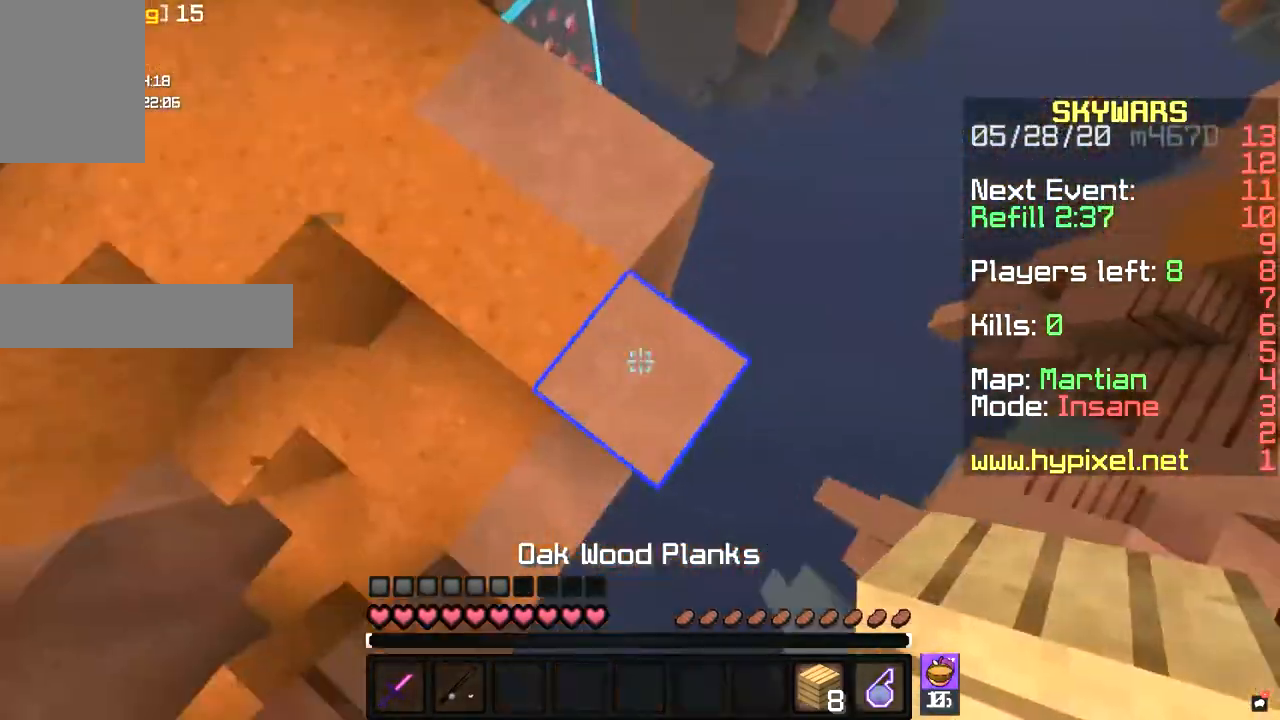
{"keys": ["d", "s", "space"], "mouse": [], "events": [[33, "s", "down"], [400, "space", "down"]]}
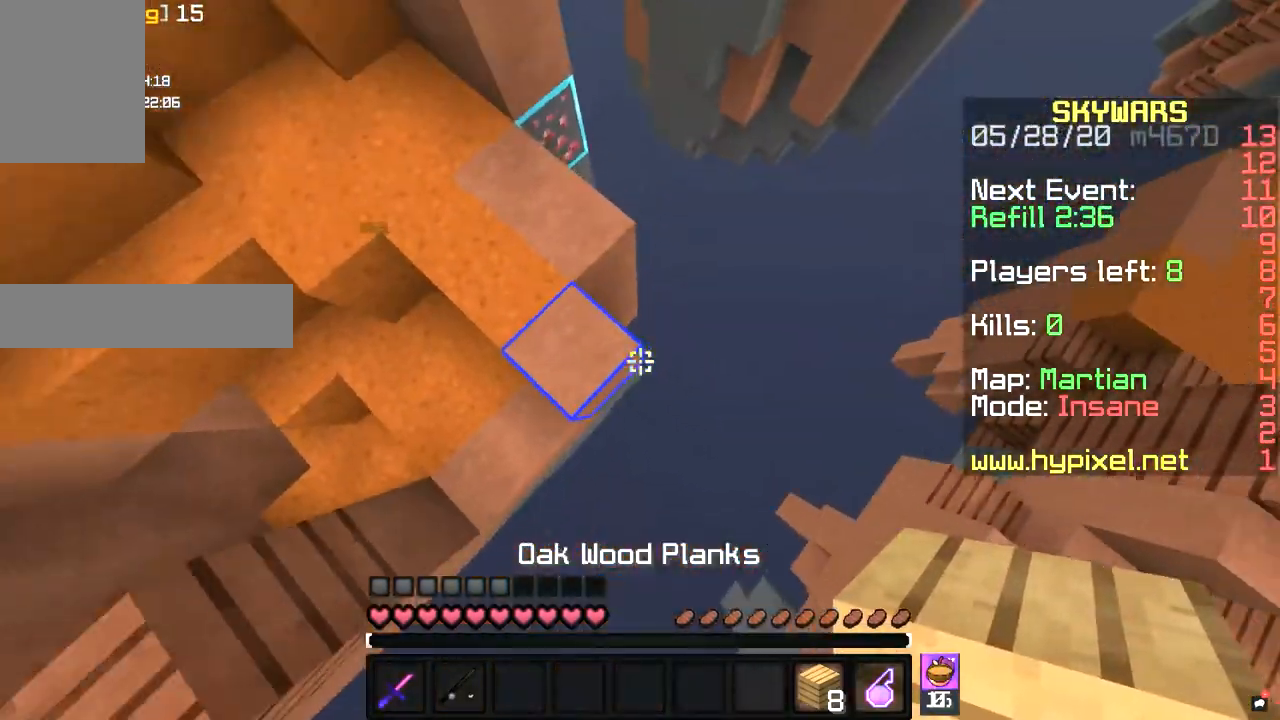
{"keys": ["w"], "mouse": ["right"], "events": [[33, "mouse_right", "down"], [100, "d", "up"], [167, "space", "up"], [333, "s", "up"], [367, "w", "down"]]}
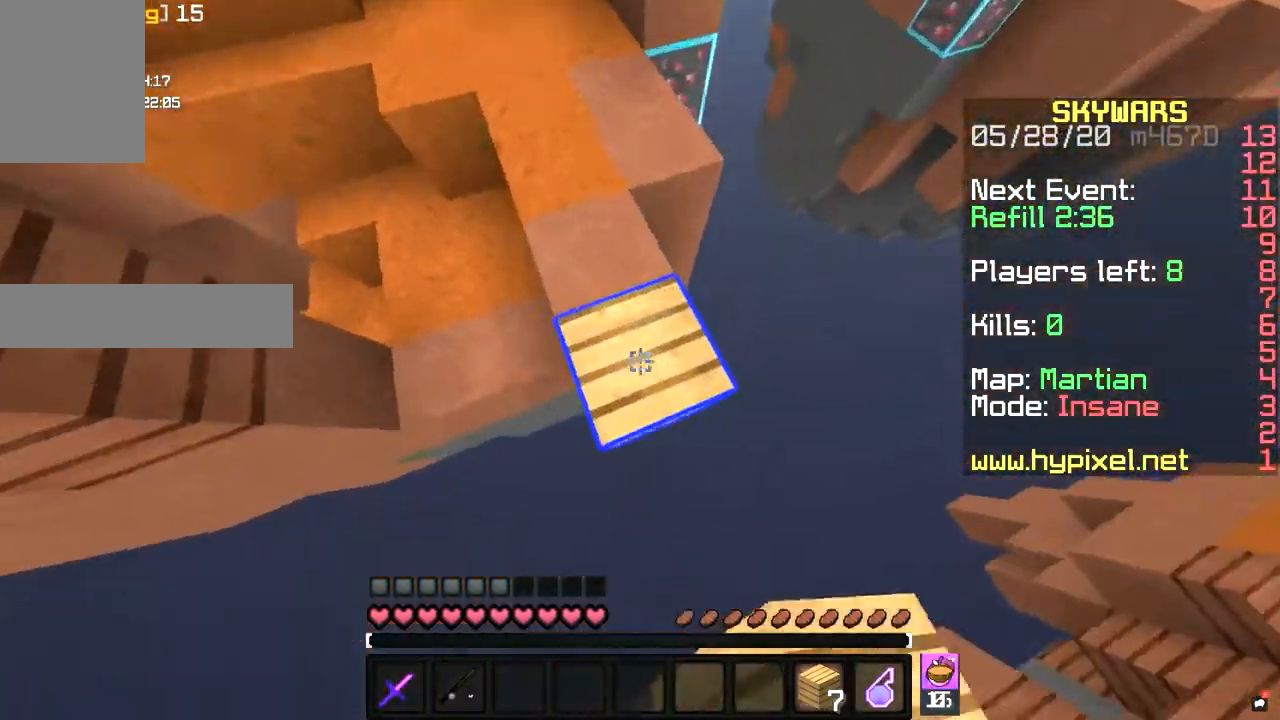
{"keys": ["d", "s"], "mouse": [], "events": [[133, "mouse_right", "up"], [133, "w", "up"], [333, "d", "down"], [333, "mouse_right", "down"], [333, "s", "down"], [400, "mouse_right", "up"]]}
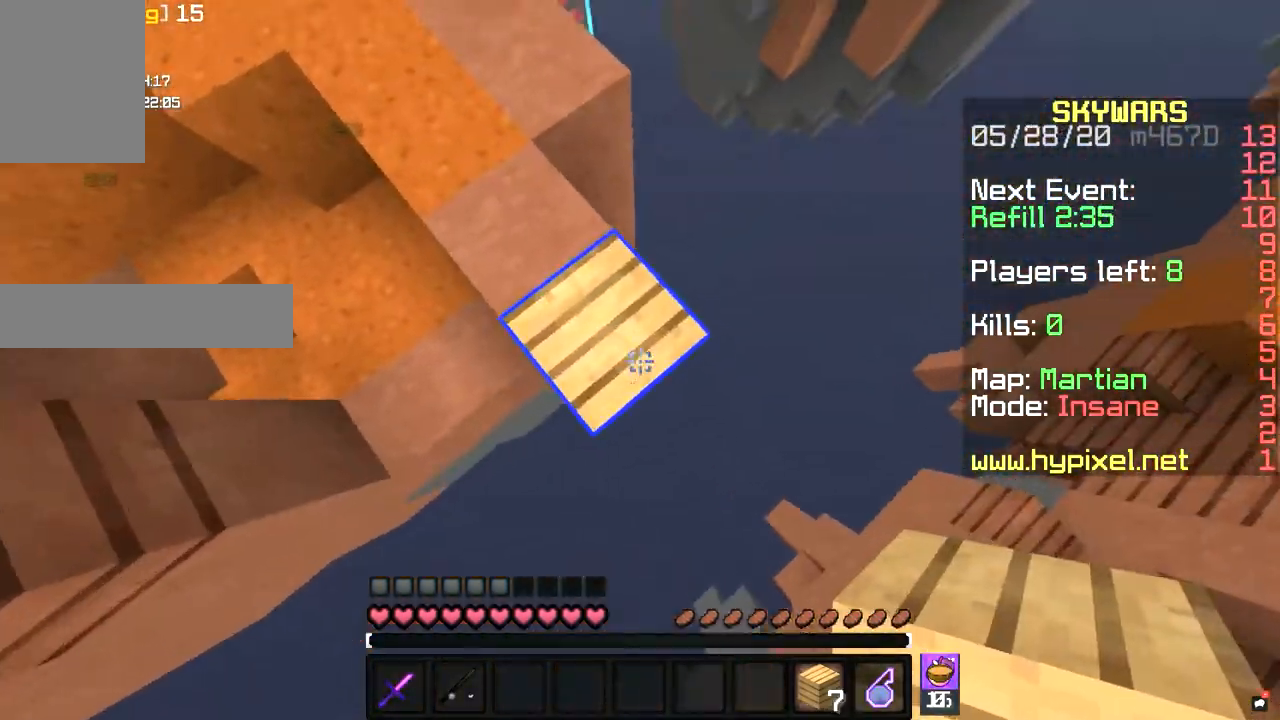
{"keys": ["a", "s"], "mouse": [], "events": [[33, "mouse_right", "down"], [233, "a", "down"], [267, "d", "up"], [333, "mouse_right", "up"]]}
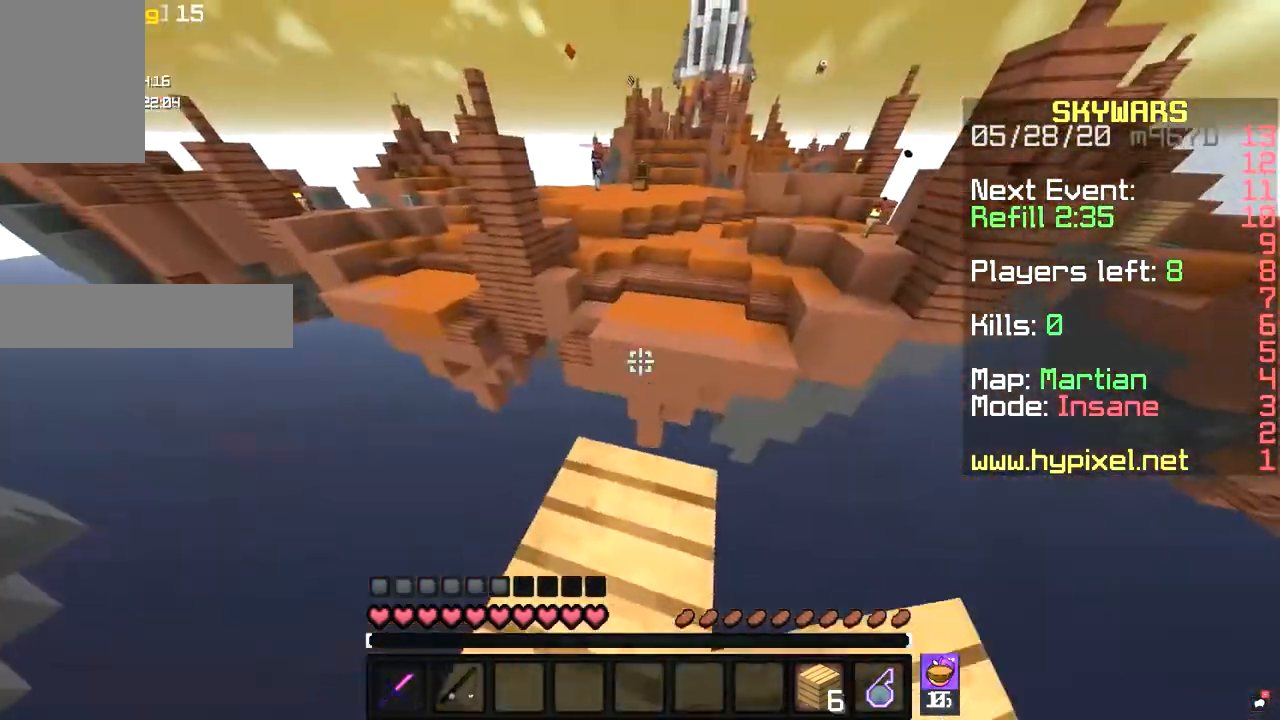
{"keys": ["w"], "mouse": [], "events": [[133, "a", "up"], [133, "s", "up"], [333, "w", "down"], [433, "w", "up"], [500, "w", "down"]]}
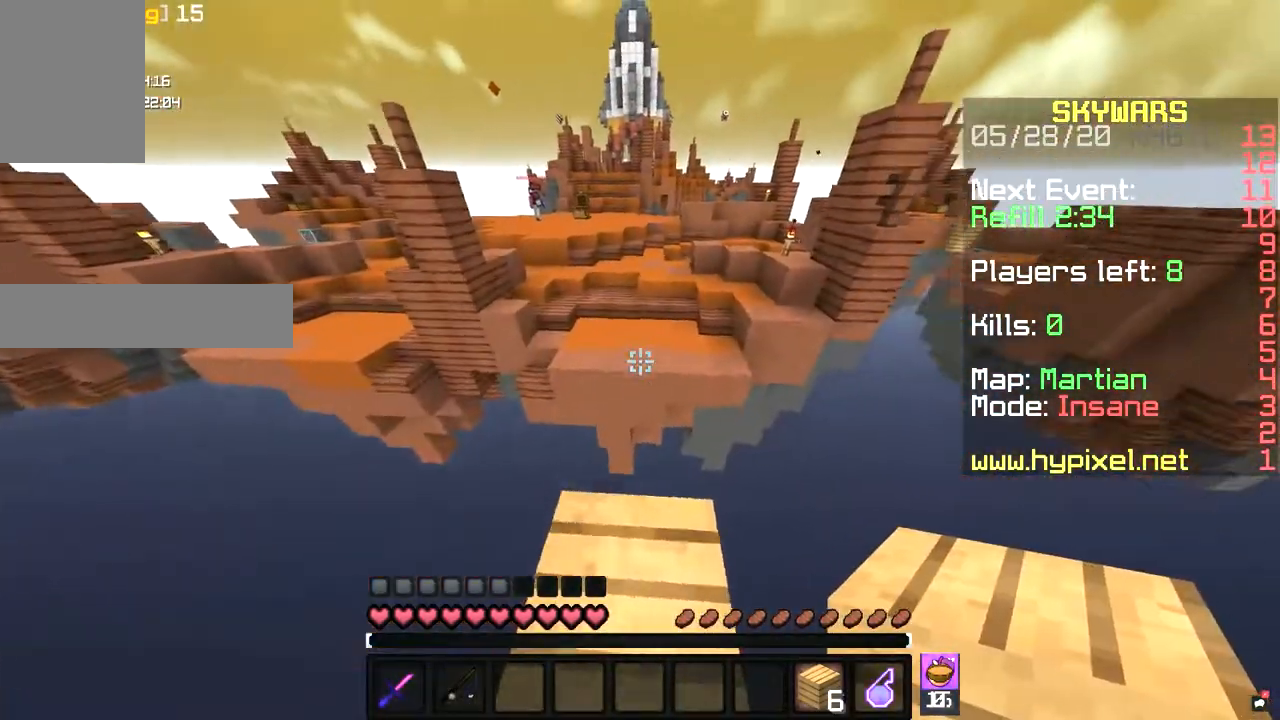
{"keys": ["space", "w"], "mouse": [], "events": [[133, "space", "down"]]}
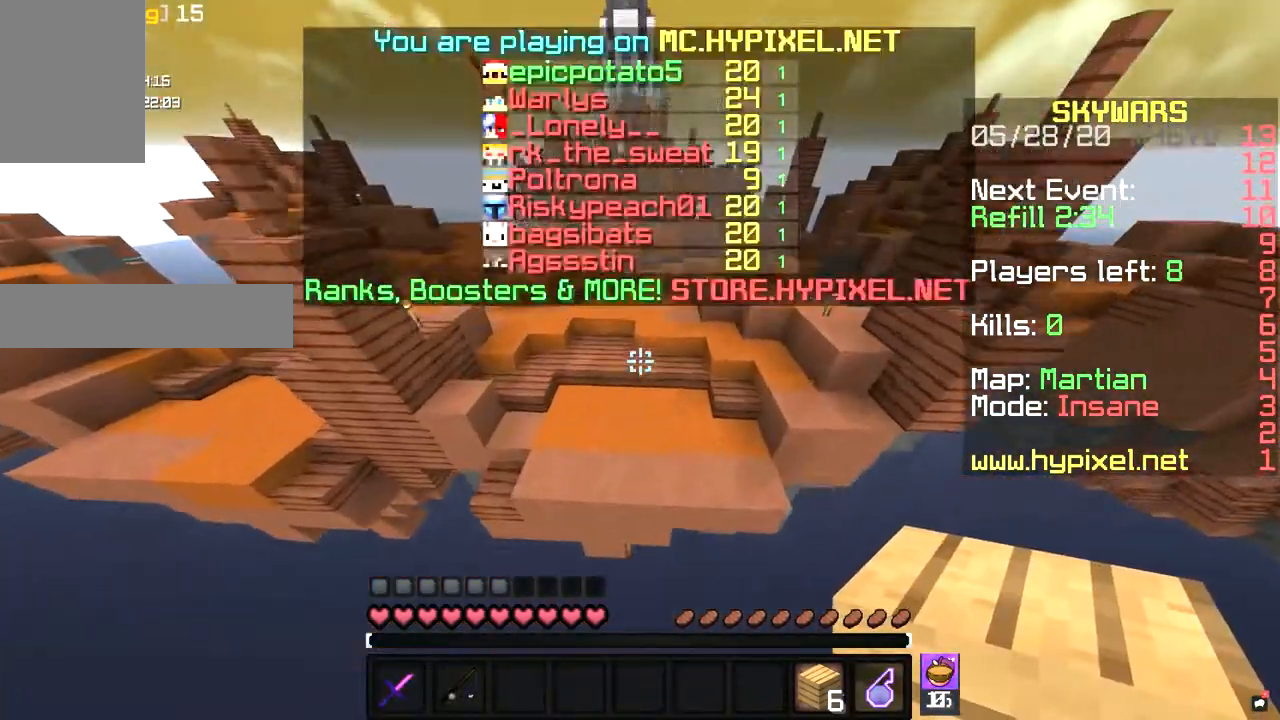
{"keys": ["w"], "mouse": [], "events": [[33, "space", "up"]]}
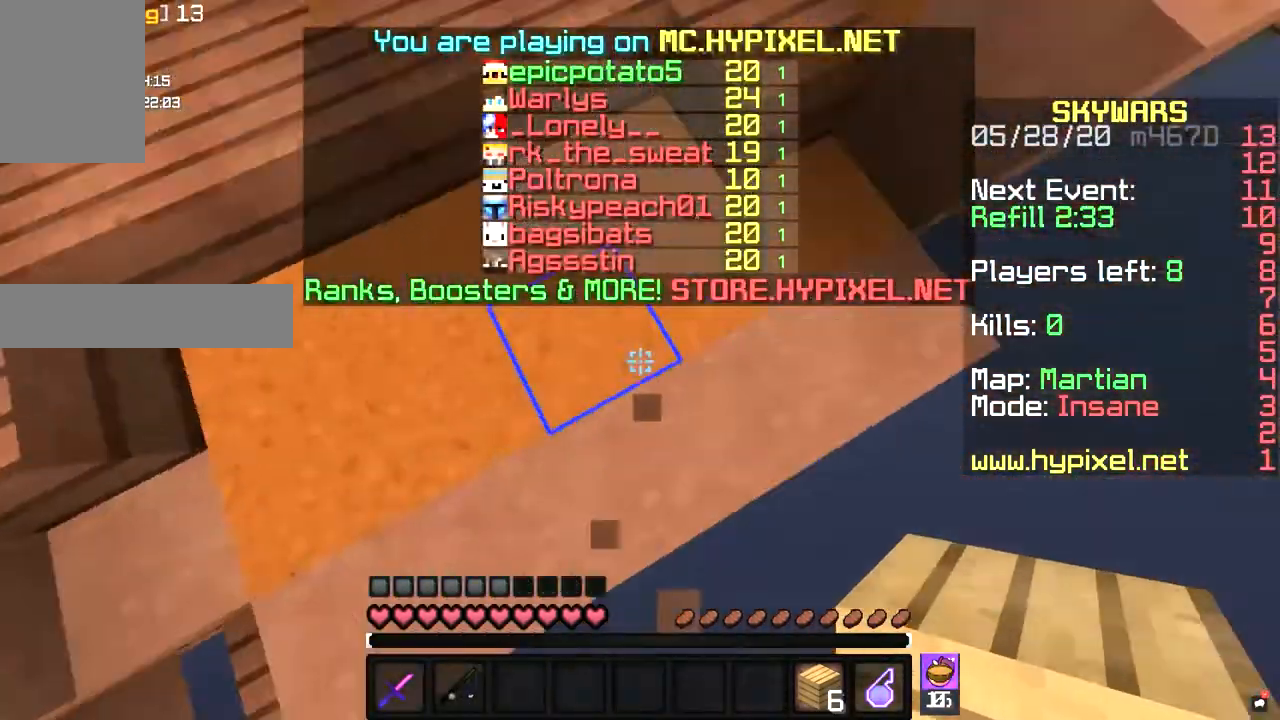
{"keys": ["d", "w"], "mouse": [], "events": [[200, "d", "down"]]}
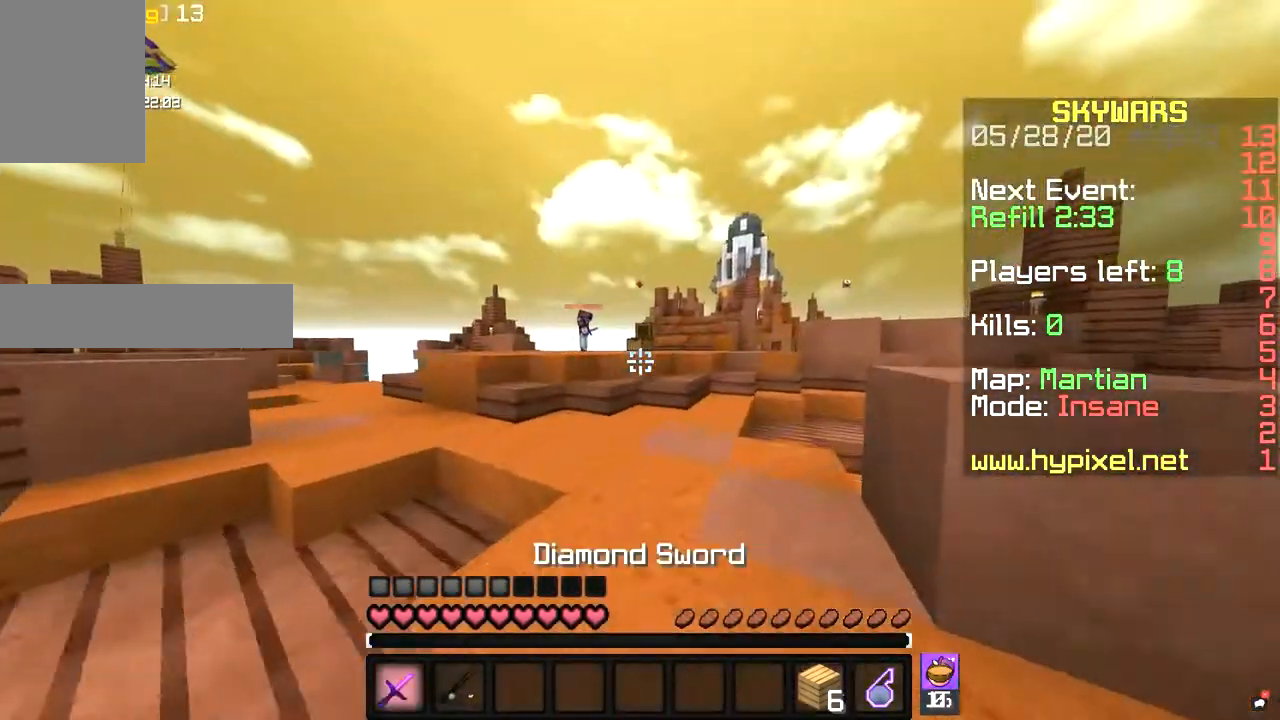
{"keys": ["w"], "mouse": [], "events": [[133, "d", "up"]]}
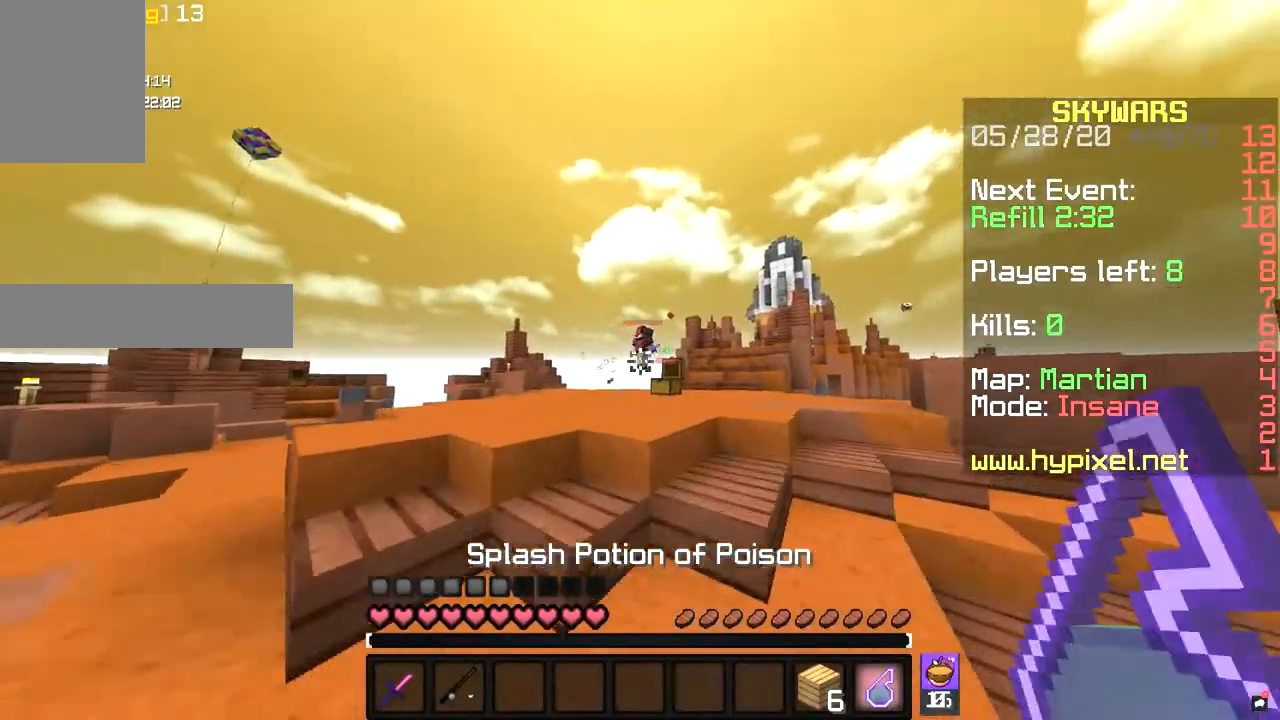
{"keys": ["w"], "mouse": [], "events": []}
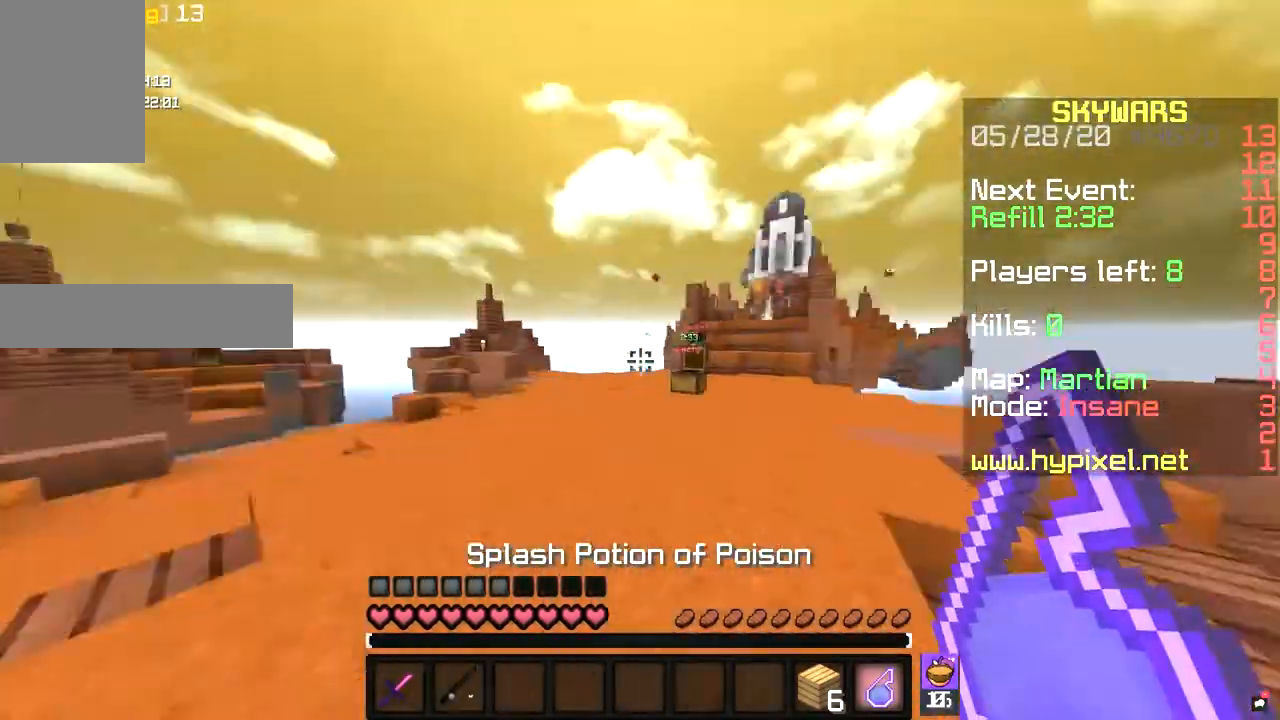
{"keys": ["a", "w"], "mouse": [], "events": [[333, "a", "down"]]}
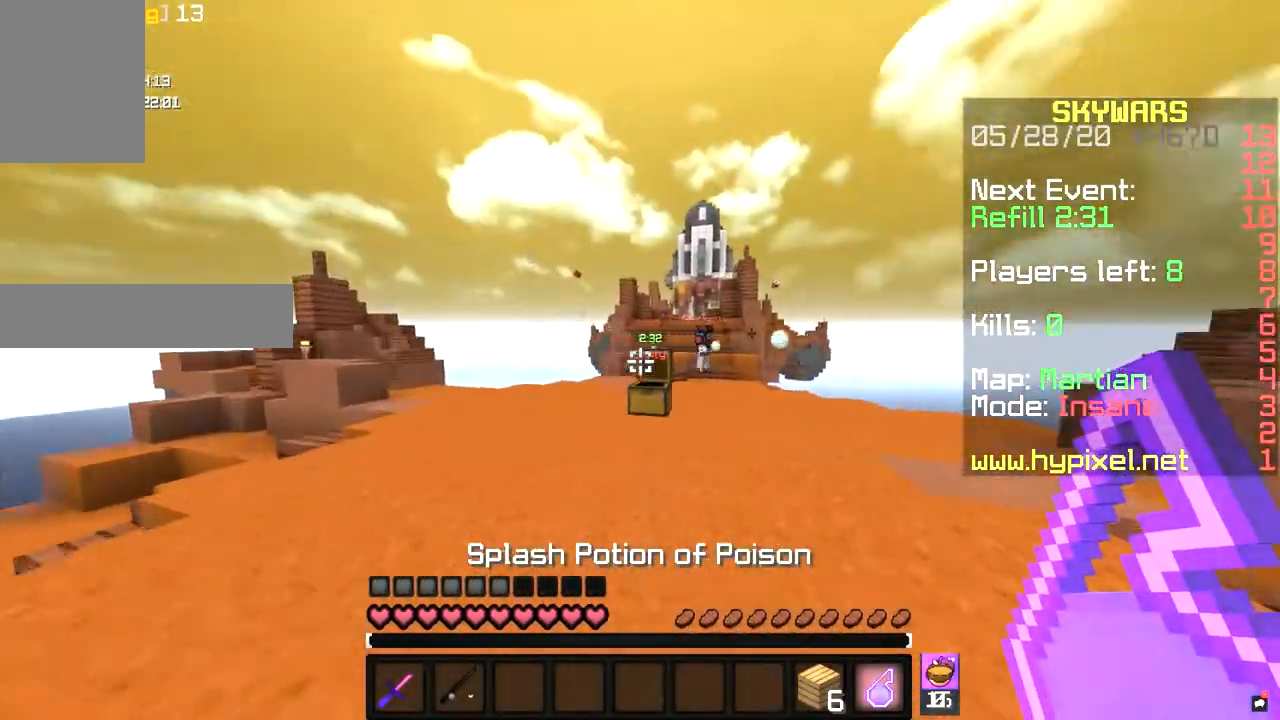
{"keys": ["a", "w"], "mouse": [], "events": [[67, "a", "up"], [467, "a", "down"]]}
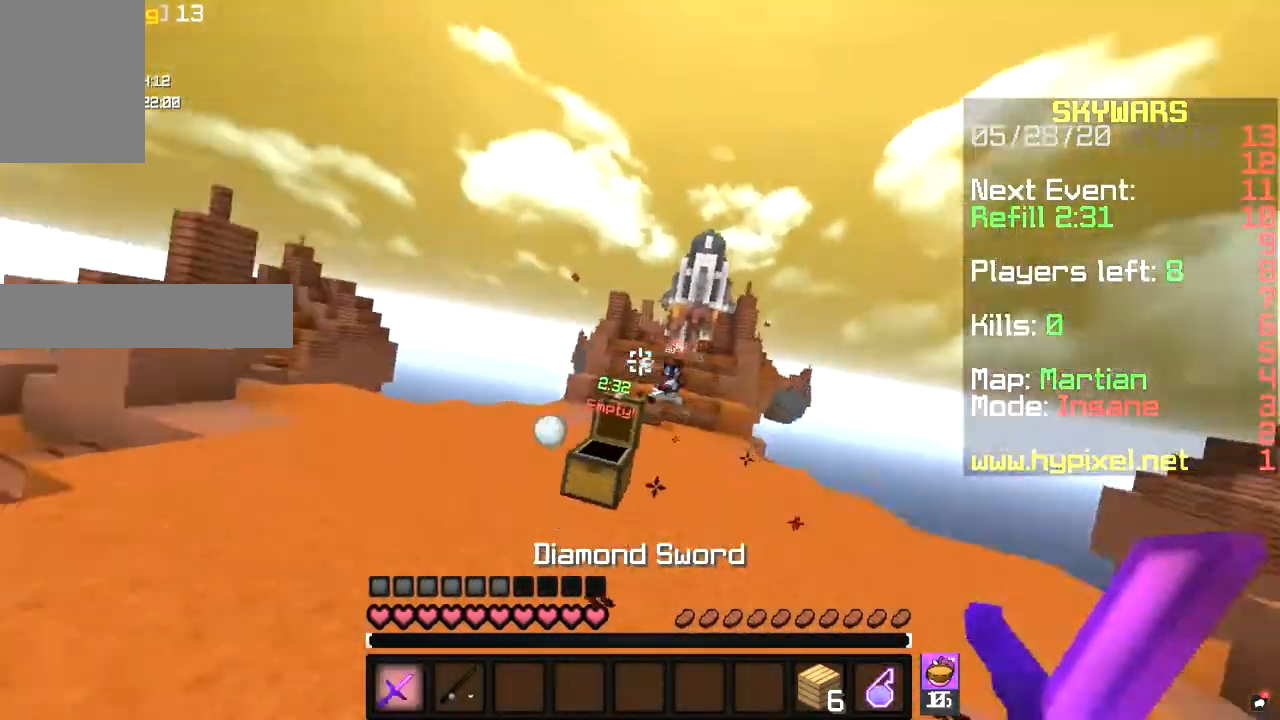
{"keys": ["s"], "mouse": [], "events": [[133, "w", "up"], [167, "mouse_right", "down"], [167, "s", "down"], [233, "a", "up"], [300, "mouse_right", "up"]]}
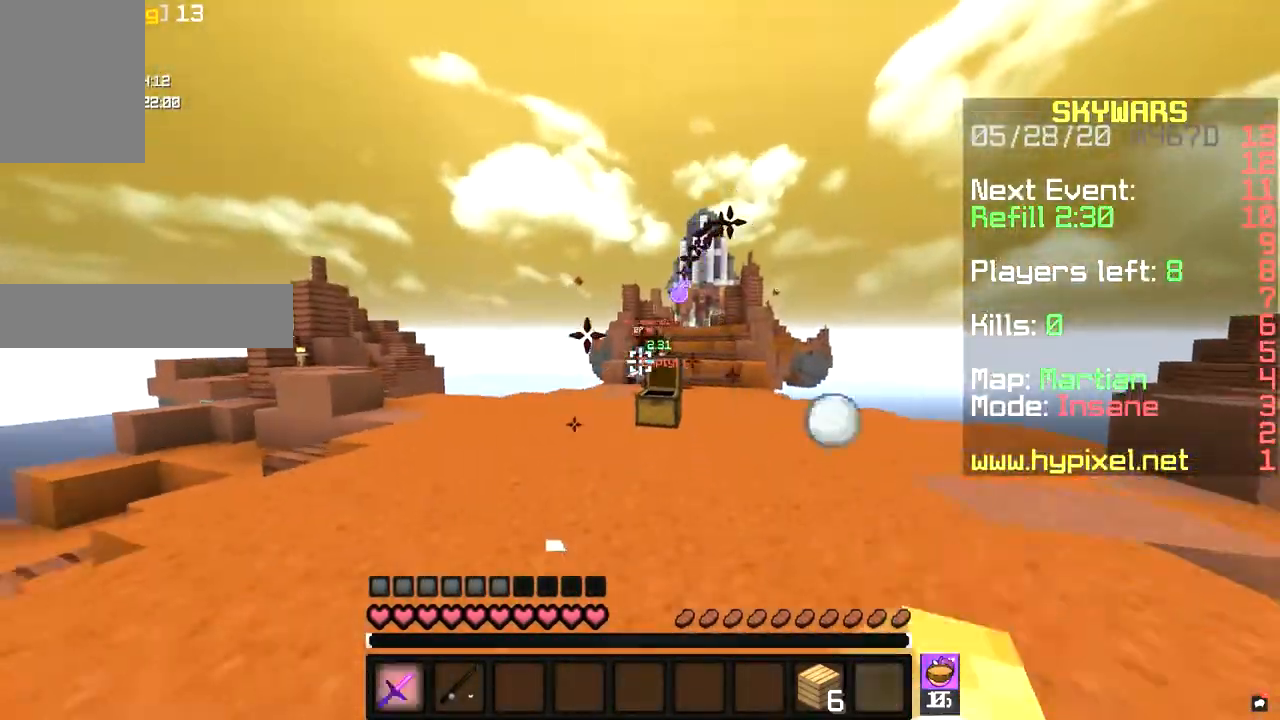
{"keys": ["d", "w"], "mouse": ["left"], "events": [[67, "d", "down"], [133, "s", "up"], [167, "w", "down"], [400, "mouse_left", "down"]]}
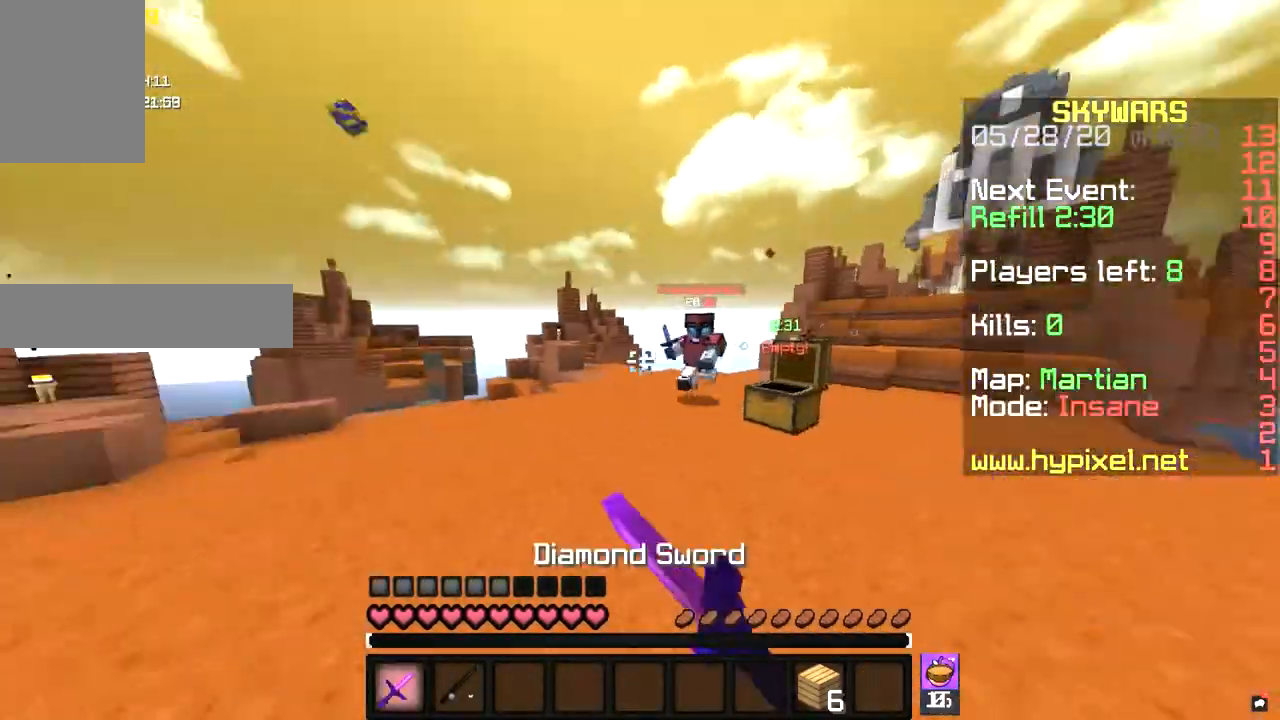
{"keys": ["a", "w"], "mouse": ["left"], "events": [[467, "a", "down"], [467, "d", "up"]]}
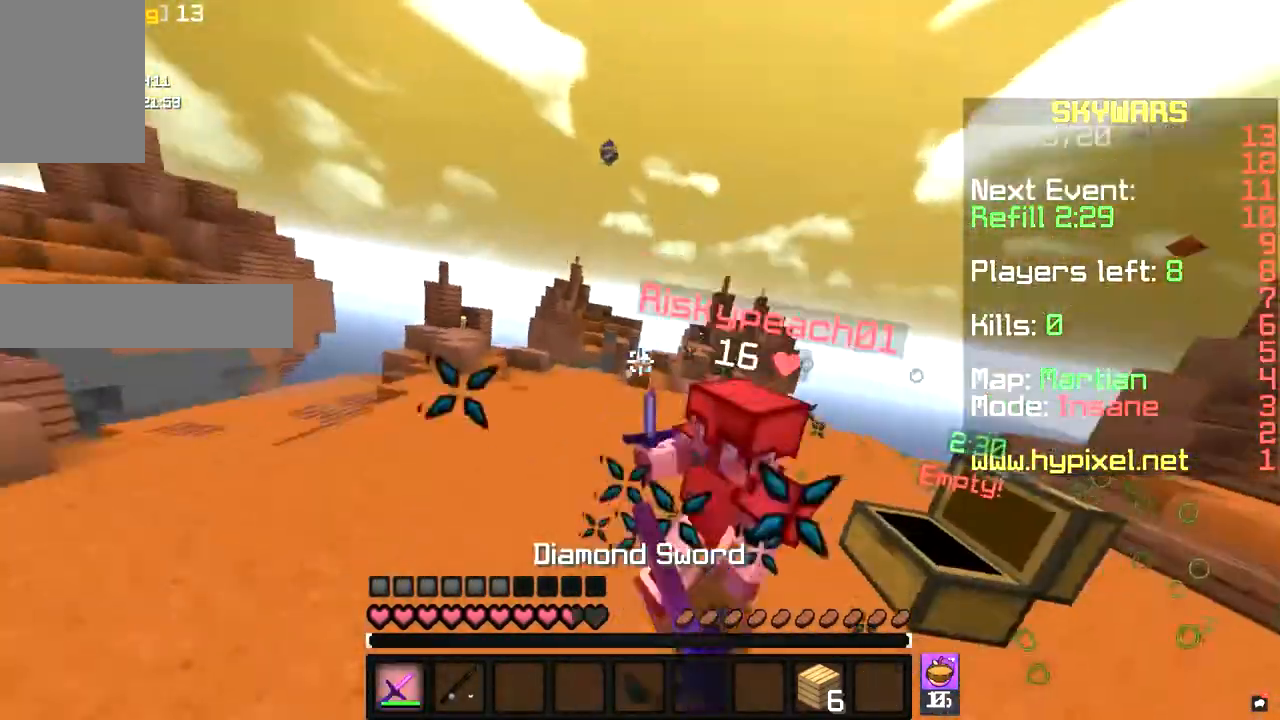
{"keys": ["a", "w"], "mouse": ["left"], "events": []}
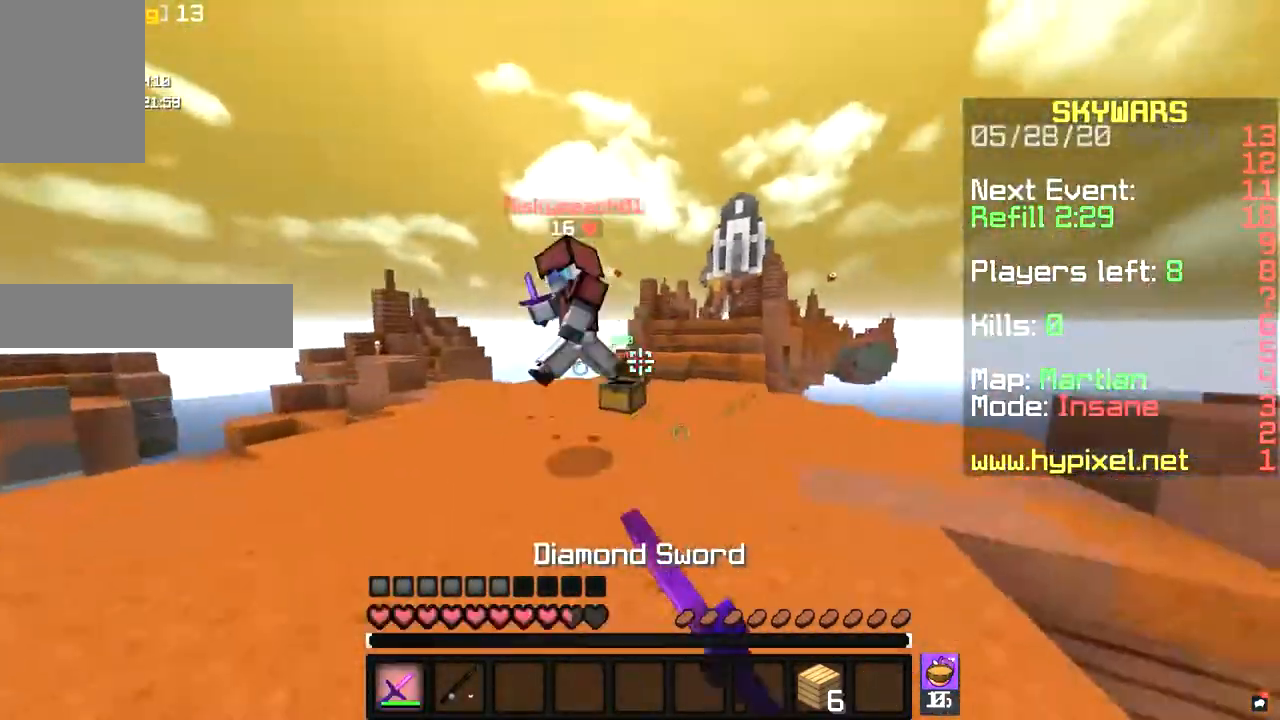
{"keys": ["a", "w"], "mouse": ["left"], "events": []}
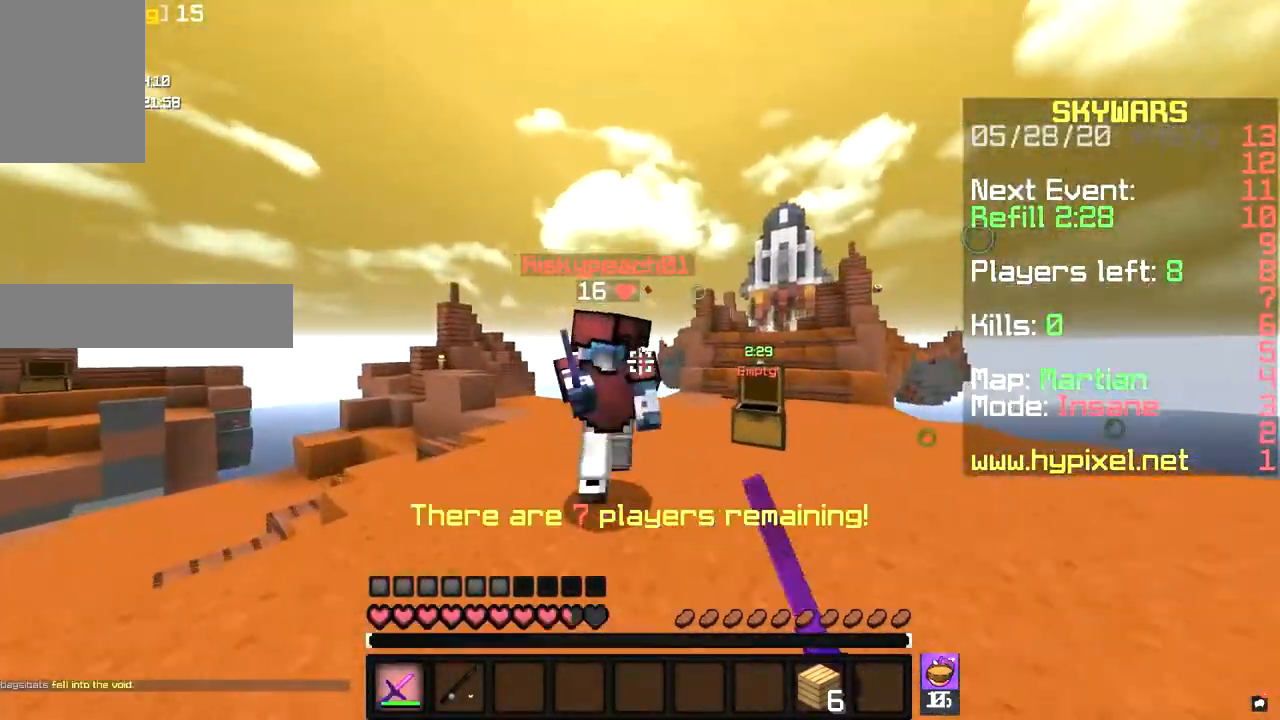
{"keys": ["d", "w"], "mouse": ["left"], "events": [[67, "mouse_right", "down"], [233, "d", "down"], [300, "a", "up"], [300, "mouse_right", "up"]]}
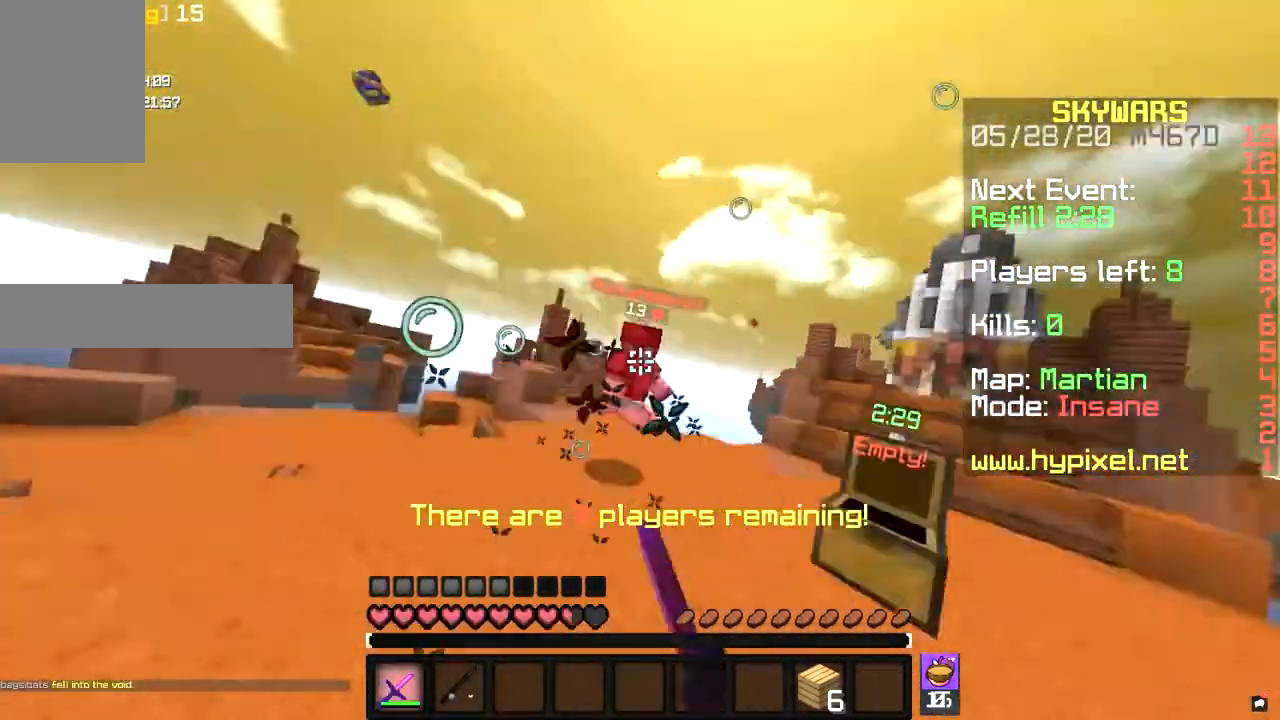
{"keys": ["d", "w"], "mouse": ["left"], "events": [[200, "d", "up"], [400, "mouse_left", "up"], [500, "d", "down"], [500, "mouse_left", "down"]]}
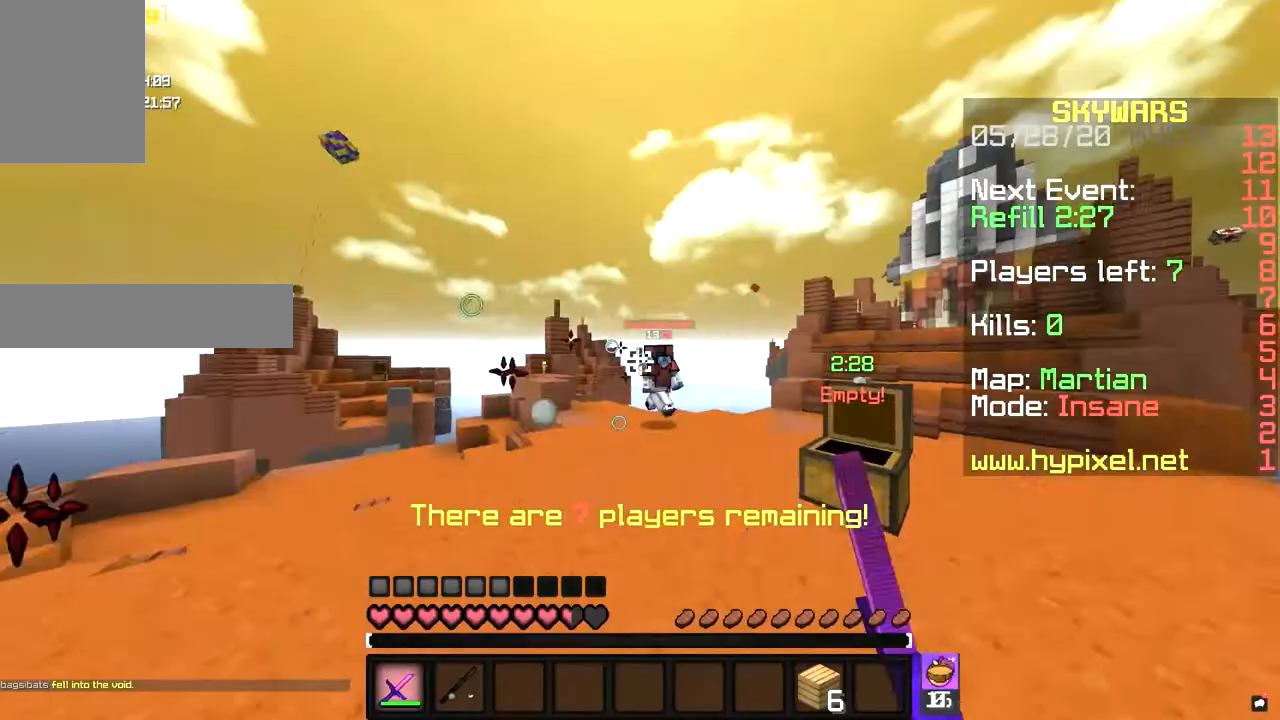
{"keys": ["d", "w"], "mouse": ["left"], "events": []}
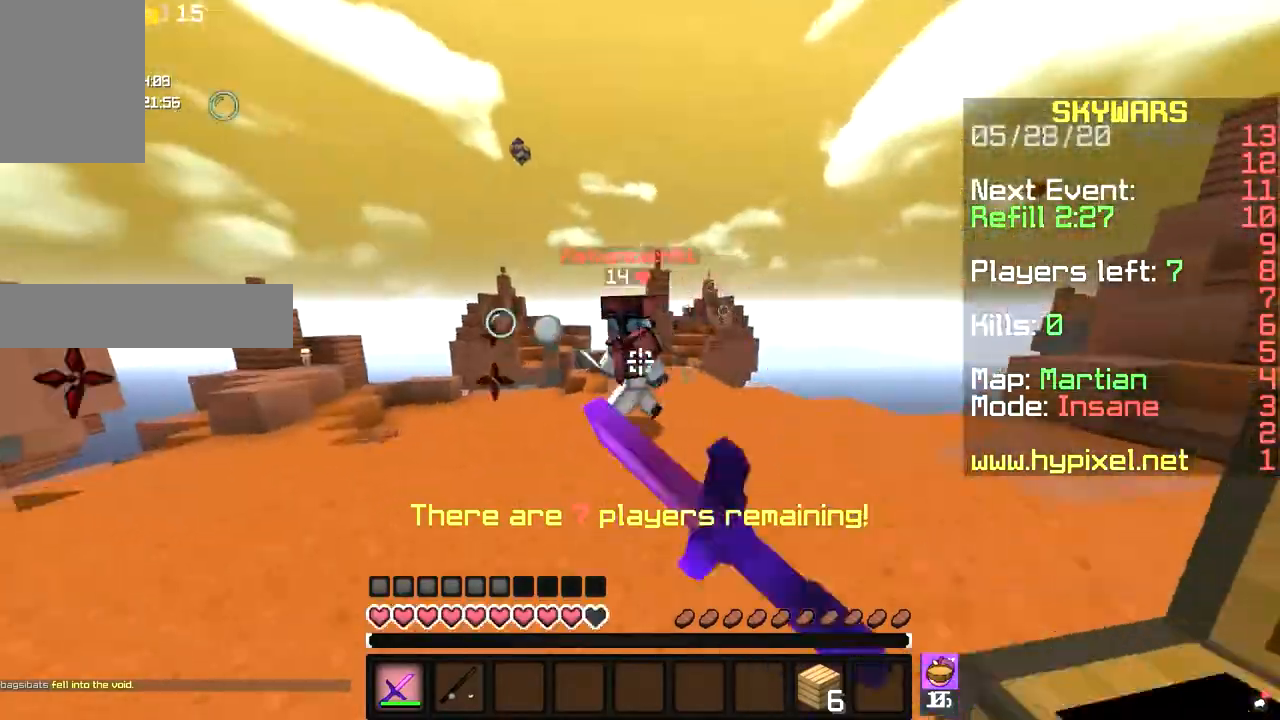
{"keys": ["w"], "mouse": ["left"], "events": [[33, "d", "up"], [300, "mouse_right", "down"], [467, "mouse_right", "up"]]}